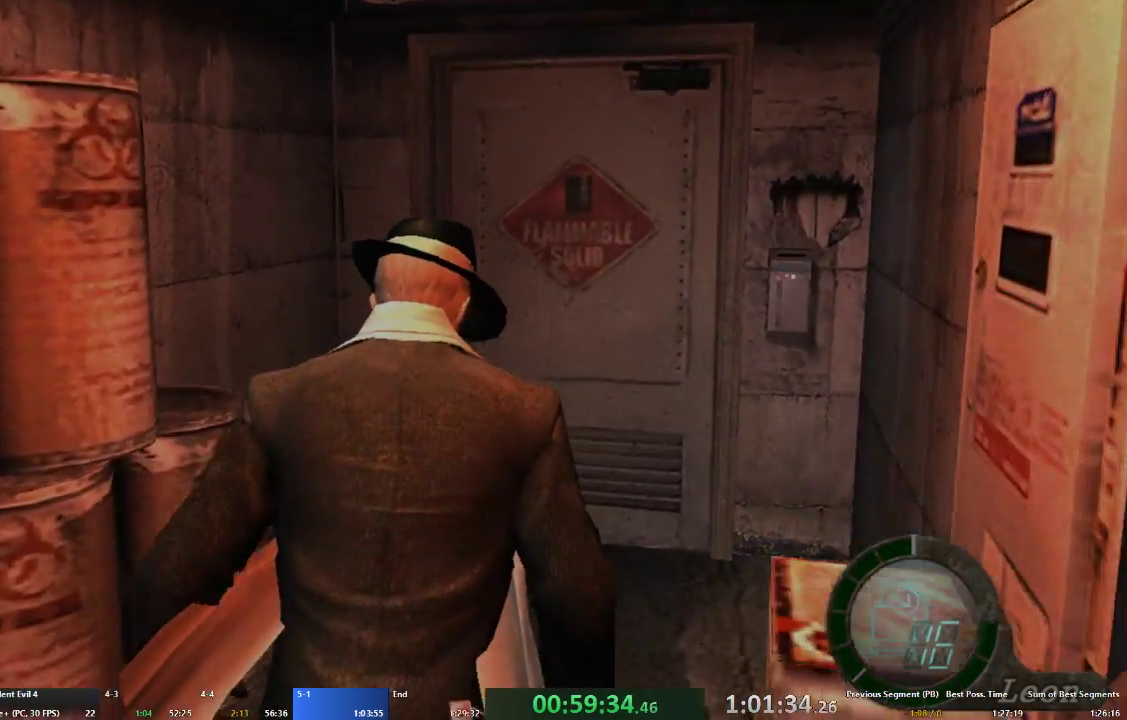
Gameplay with a controller (Xbox layout); each line is a JSON object with the inputs held at the frame after it. "events" lists button and stick changes between this image and that frame as [ms after this image, input, new state], when the widget could be followed in between. Not read: L3 R3.
{"buttons": ["A"], "left_stick": "up", "right_stick": "center", "events": [[333, "left_stick", "up-right"], [467, "left_stick", "up"]]}
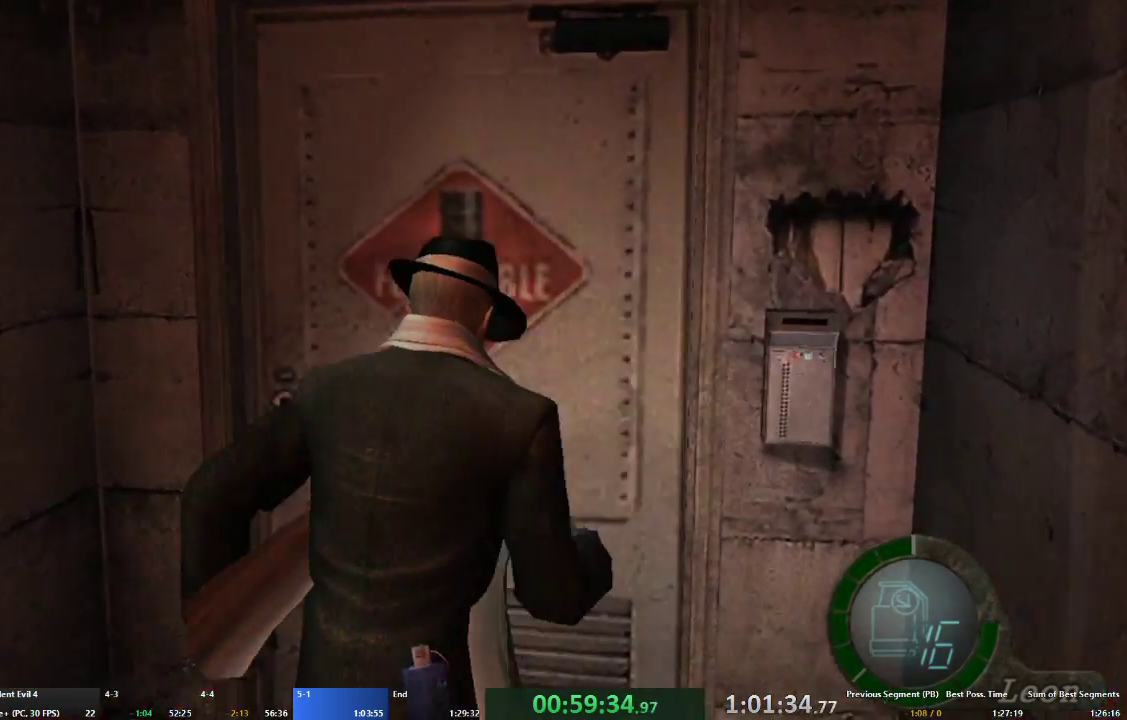
{"buttons": [], "left_stick": "center", "right_stick": "center"}
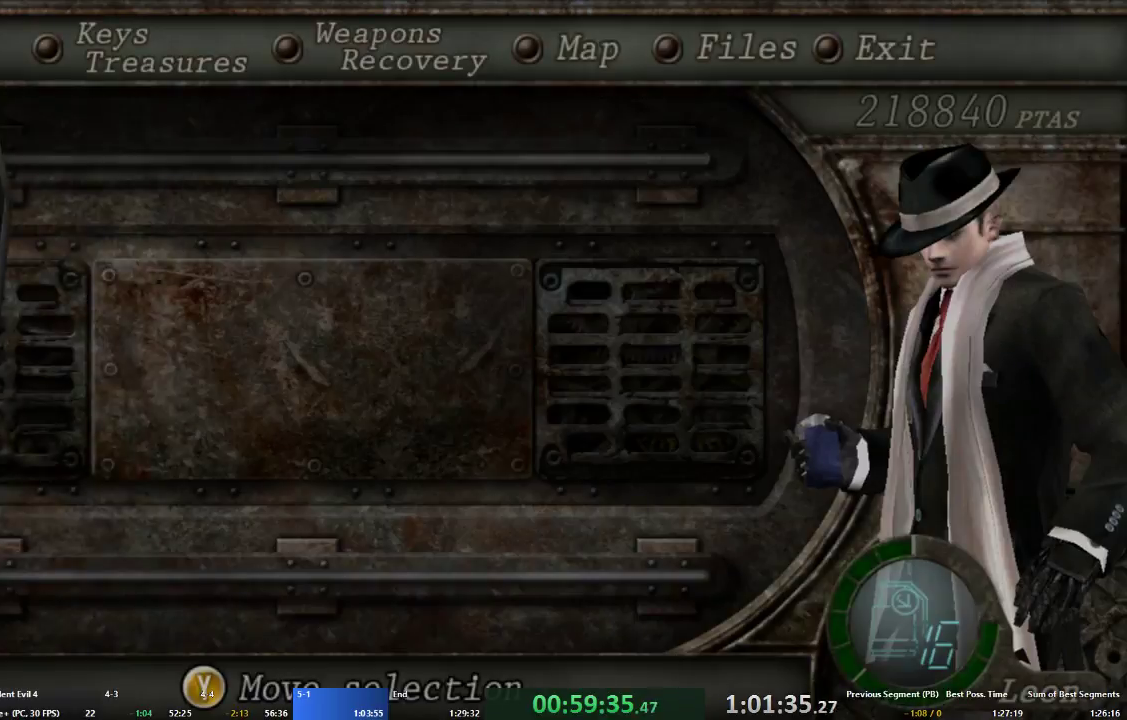
{"buttons": [], "left_stick": "center", "right_stick": "center", "events": [[133, "X", "down"], [200, "X", "up"], [267, "X", "down"], [333, "X", "up"], [400, "X", "down"], [500, "X", "up"]]}
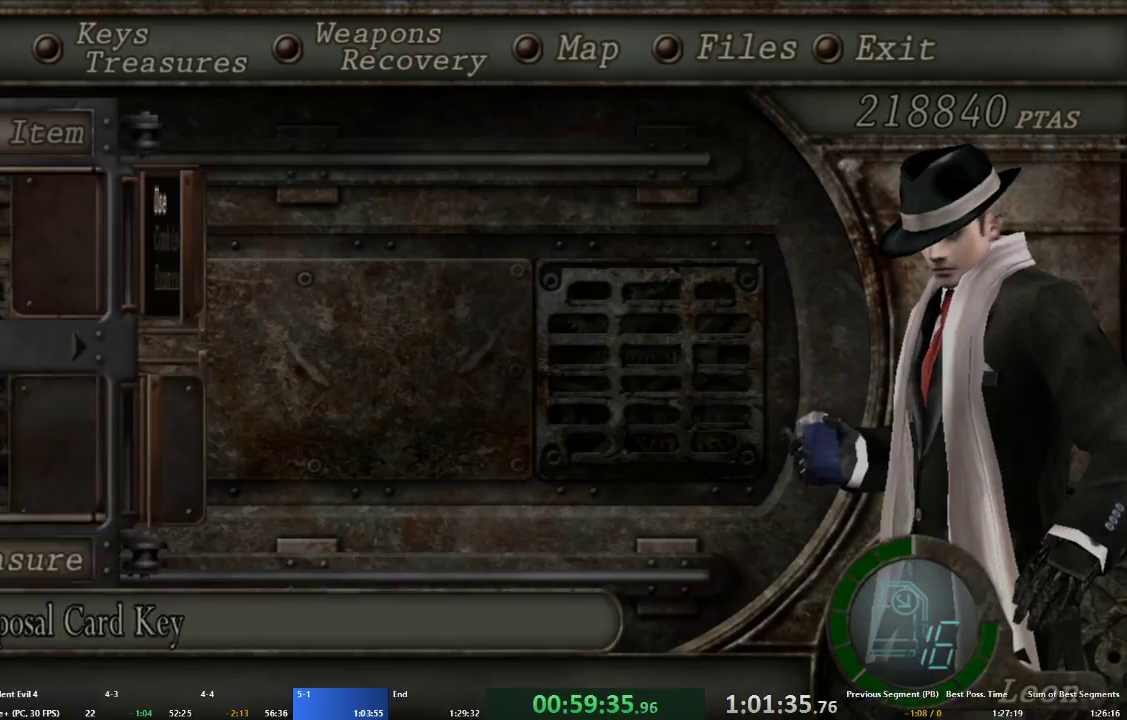
{"buttons": ["A", "X"], "left_stick": "up", "right_stick": "center", "events": [[67, "X", "down"], [133, "X", "up"], [200, "X", "down"], [267, "X", "up"], [367, "X", "down"], [367, "left_stick", "up"], [400, "A", "down"], [433, "X", "up"], [500, "X", "down"]]}
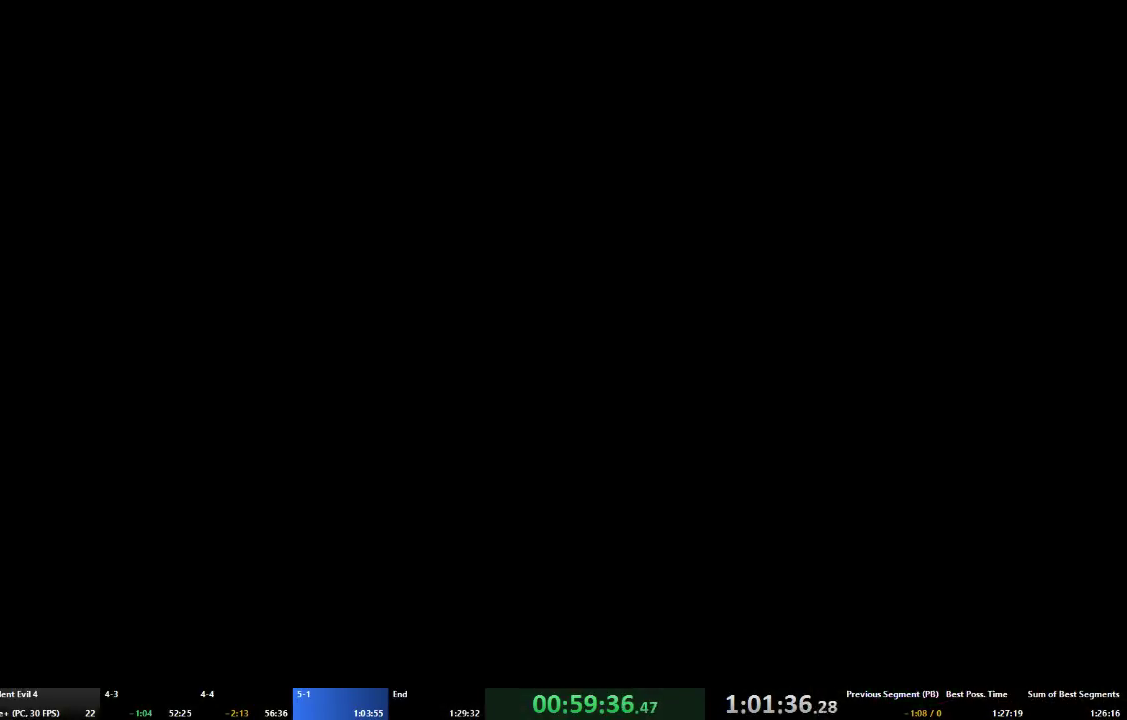
{"buttons": [], "left_stick": "up-left", "right_stick": "center", "events": [[67, "A", "up"], [67, "X", "up"], [133, "X", "down"], [167, "A", "down"], [200, "X", "up"], [267, "A", "up"], [267, "X", "down"], [333, "X", "up"], [367, "A", "down"], [400, "X", "down"], [467, "A", "up"], [467, "X", "up"], [500, "left_stick", "up-left"]]}
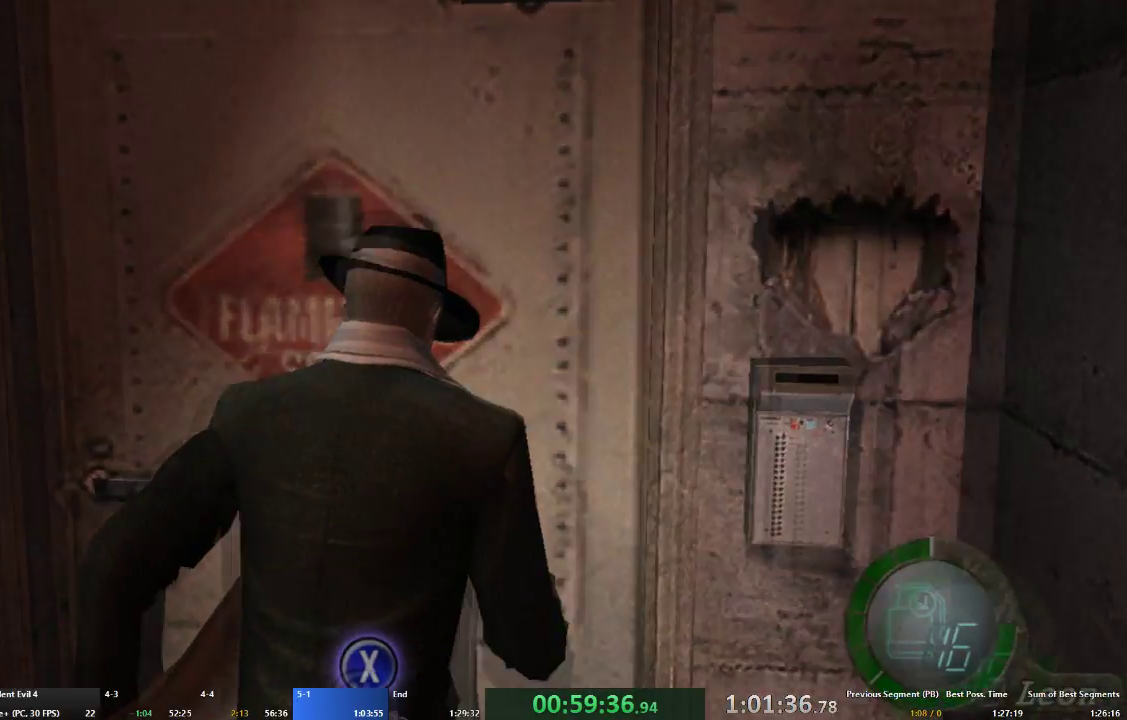
{"buttons": ["A"], "left_stick": "up-left", "right_stick": "center", "events": [[33, "A", "down"], [33, "X", "down"], [100, "X", "up"], [133, "A", "up"], [167, "X", "down"], [200, "A", "down"], [233, "X", "up"]]}
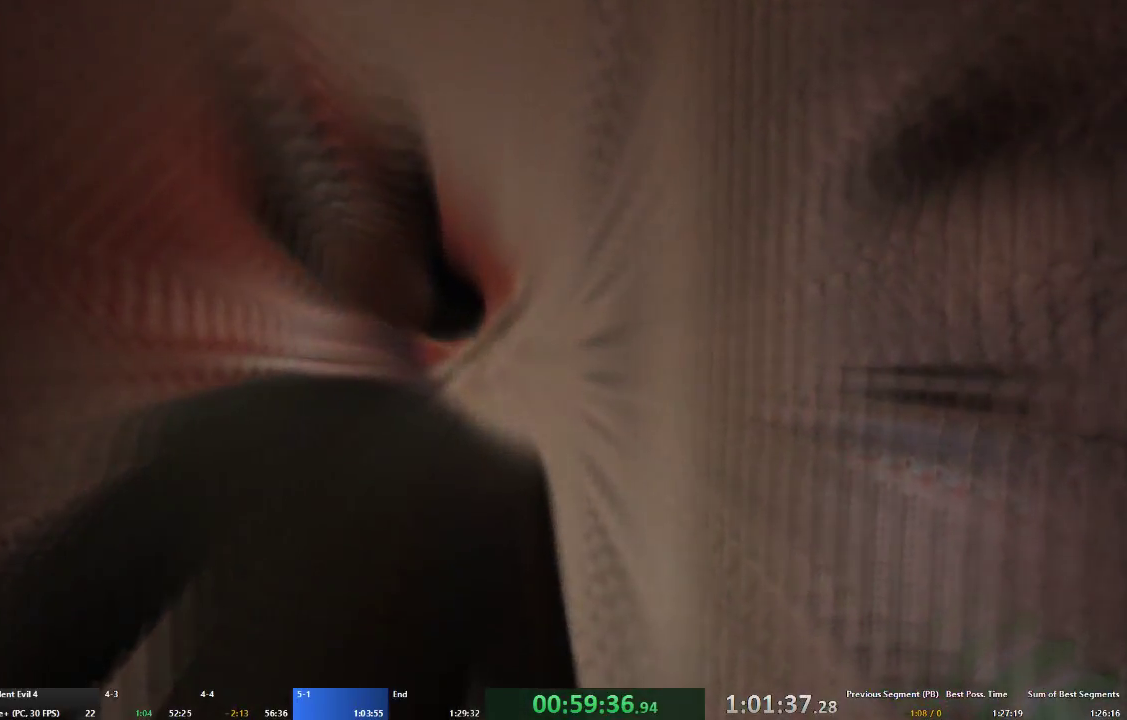
{"buttons": ["A"], "left_stick": "up-left", "right_stick": "center", "events": [[100, "left_stick", "up"], [200, "left_stick", "up-left"], [367, "left_stick", "up"], [500, "left_stick", "up-left"]]}
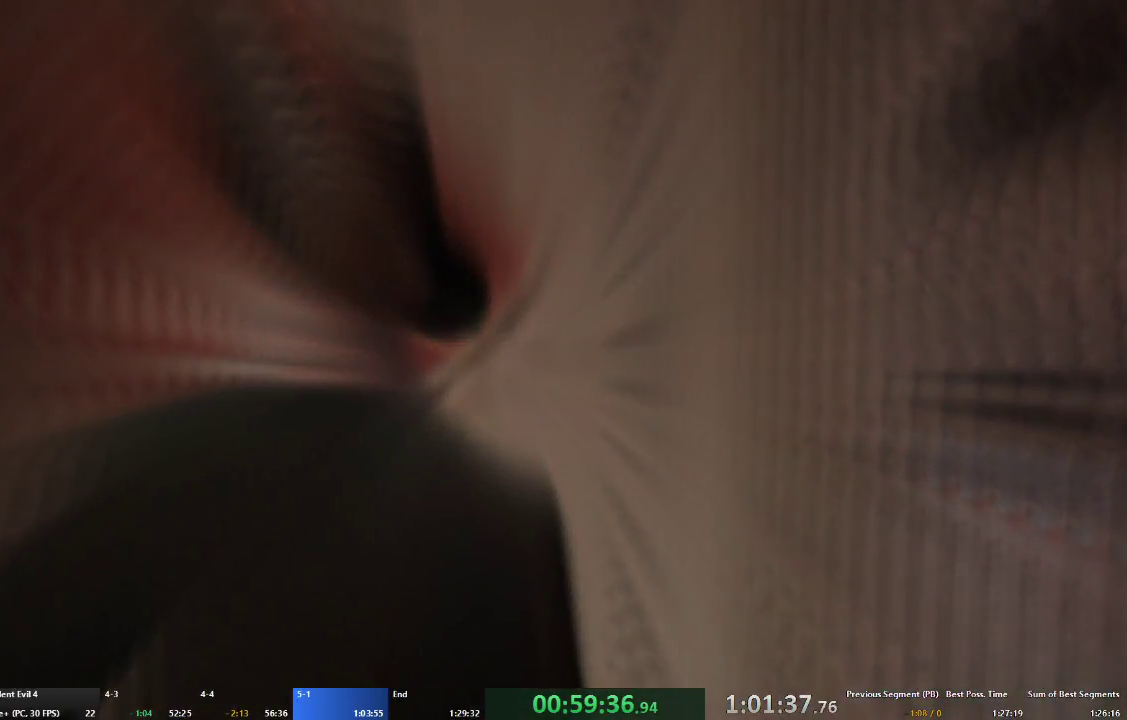
{"buttons": ["A"], "left_stick": "up", "right_stick": "center", "events": [[400, "left_stick", "up"]]}
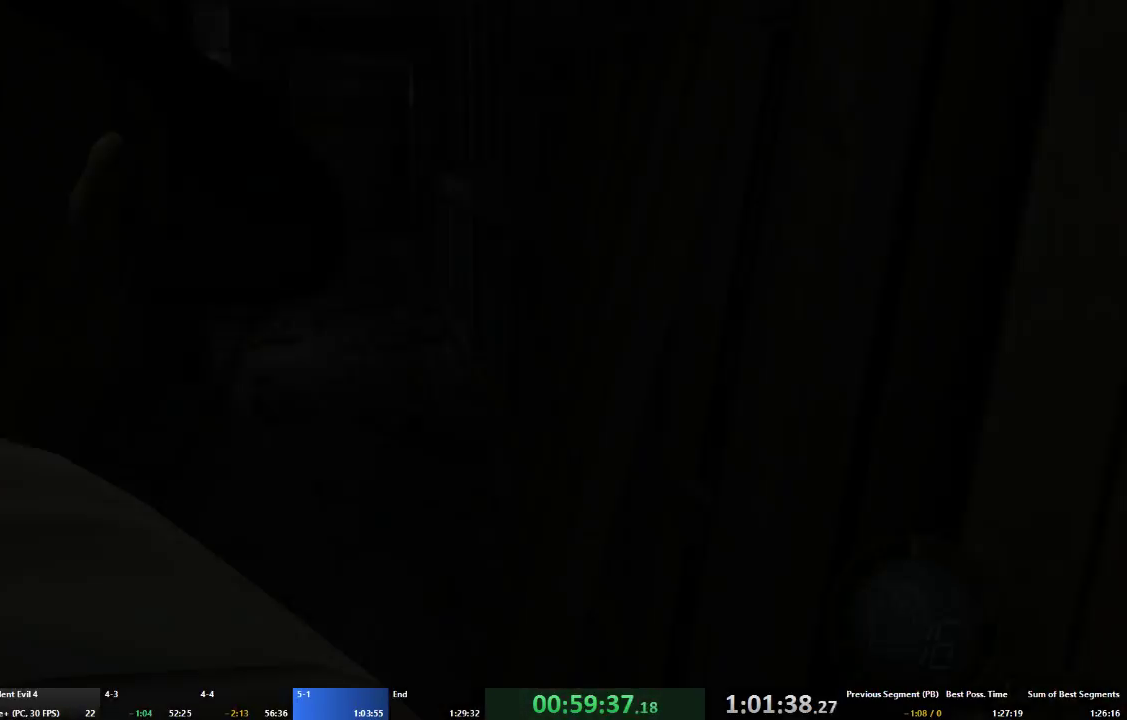
{"buttons": ["A", "X"], "left_stick": "up", "right_stick": "center", "events": [[33, "left_stick", "up-left"], [167, "left_stick", "up"], [300, "left_stick", "up-left"], [467, "left_stick", "up"], [500, "X", "down"]]}
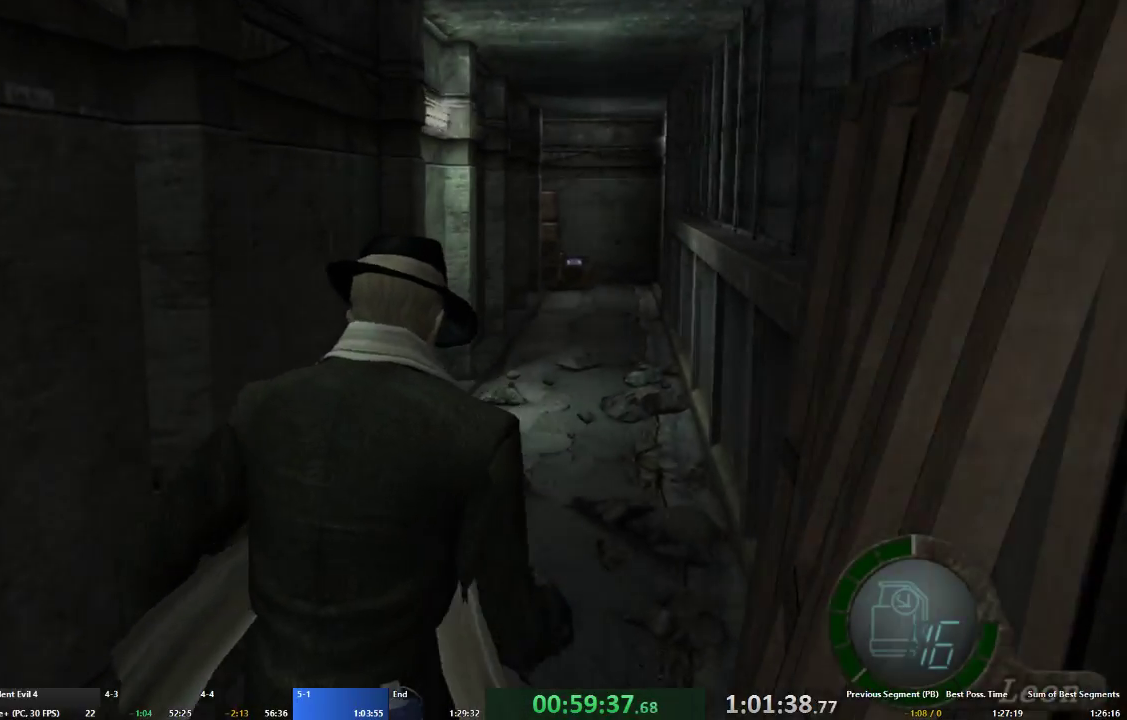
{"buttons": ["A"], "left_stick": "up", "right_stick": "center", "events": [[100, "X", "up"], [200, "X", "down"], [267, "X", "up"], [367, "X", "down"], [433, "X", "up"]]}
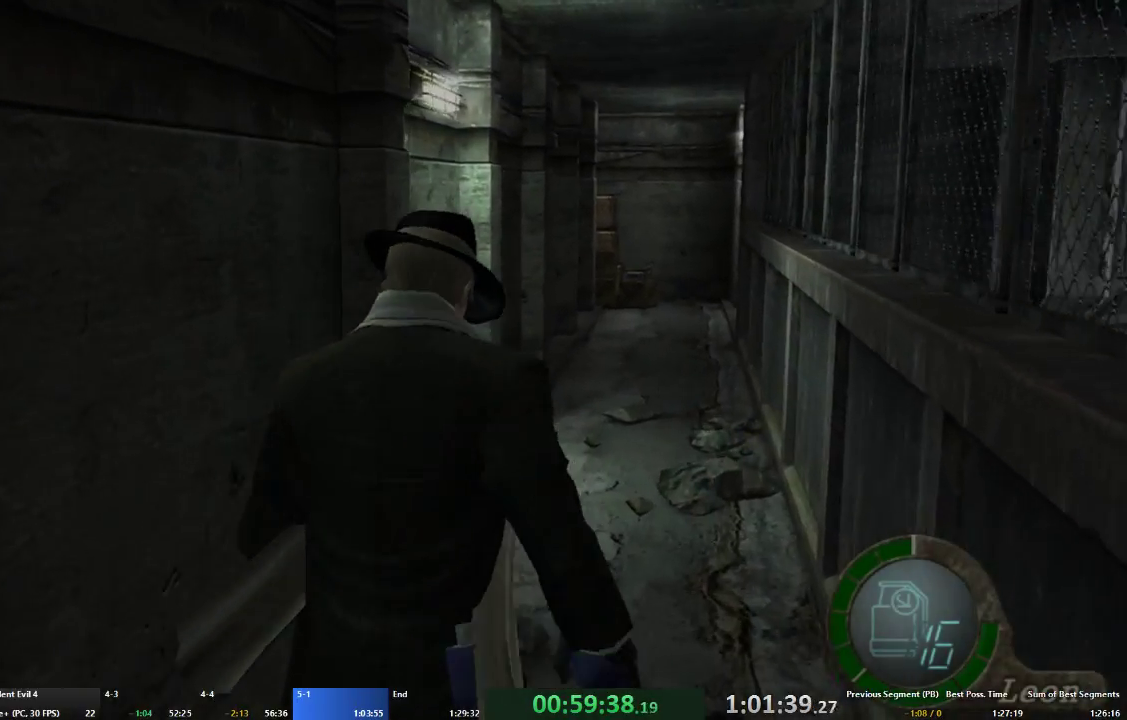
{"buttons": ["A"], "left_stick": "up", "right_stick": "right", "events": [[333, "right_stick", "right"]]}
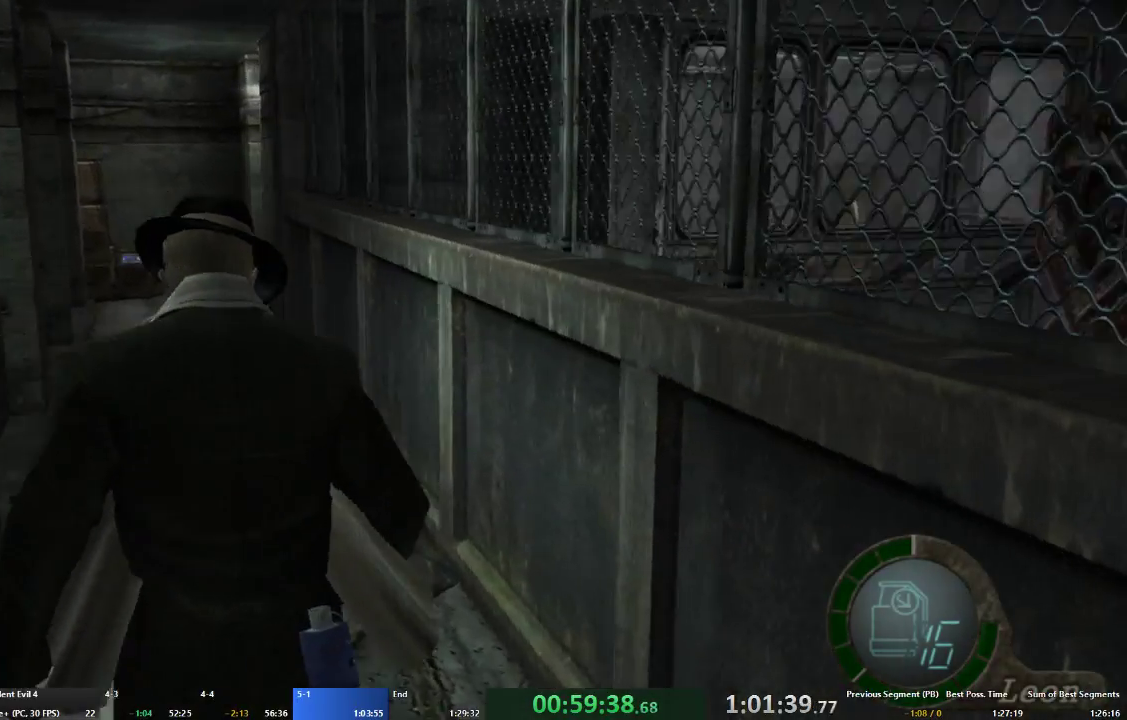
{"buttons": ["A"], "left_stick": "up", "right_stick": "down-right", "events": [[367, "right_stick", "down-right"]]}
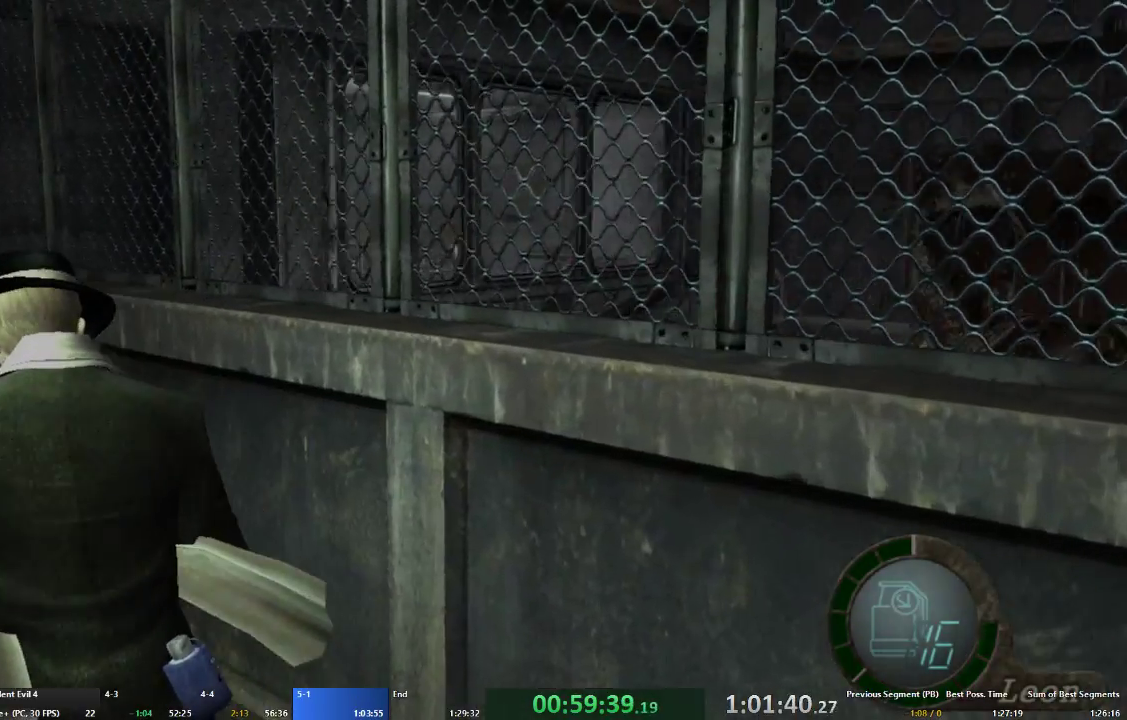
{"buttons": ["A"], "left_stick": "up", "right_stick": "center", "events": [[367, "right_stick", "center"]]}
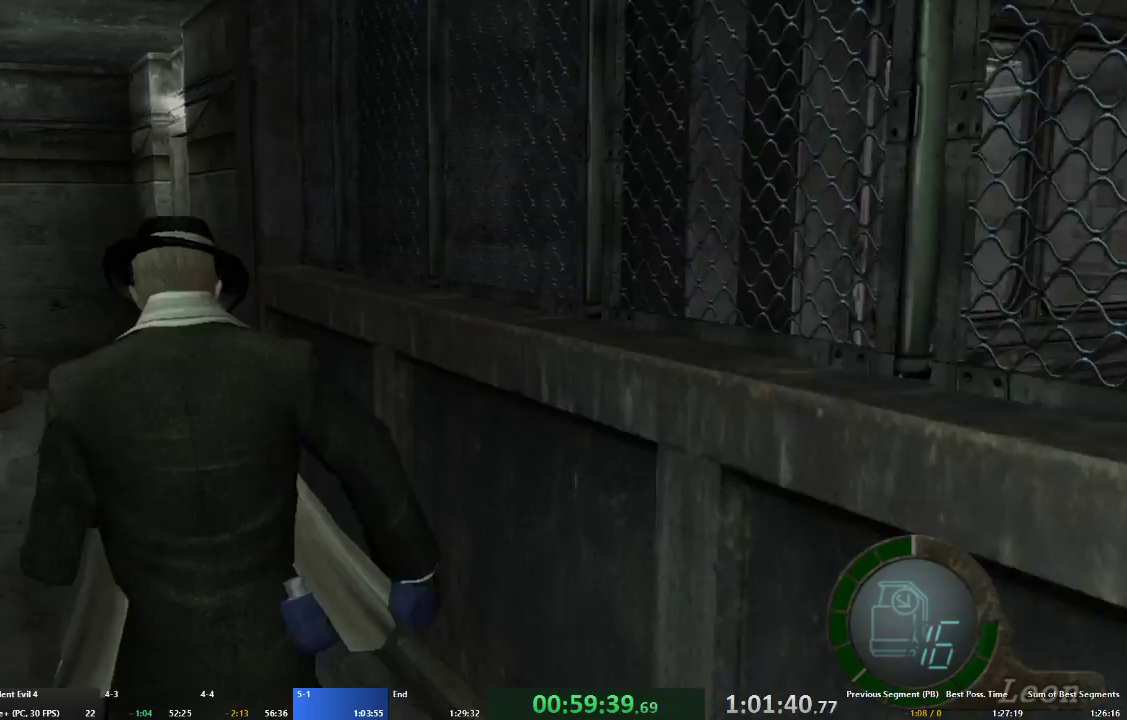
{"buttons": ["A"], "left_stick": "up", "right_stick": "center", "events": []}
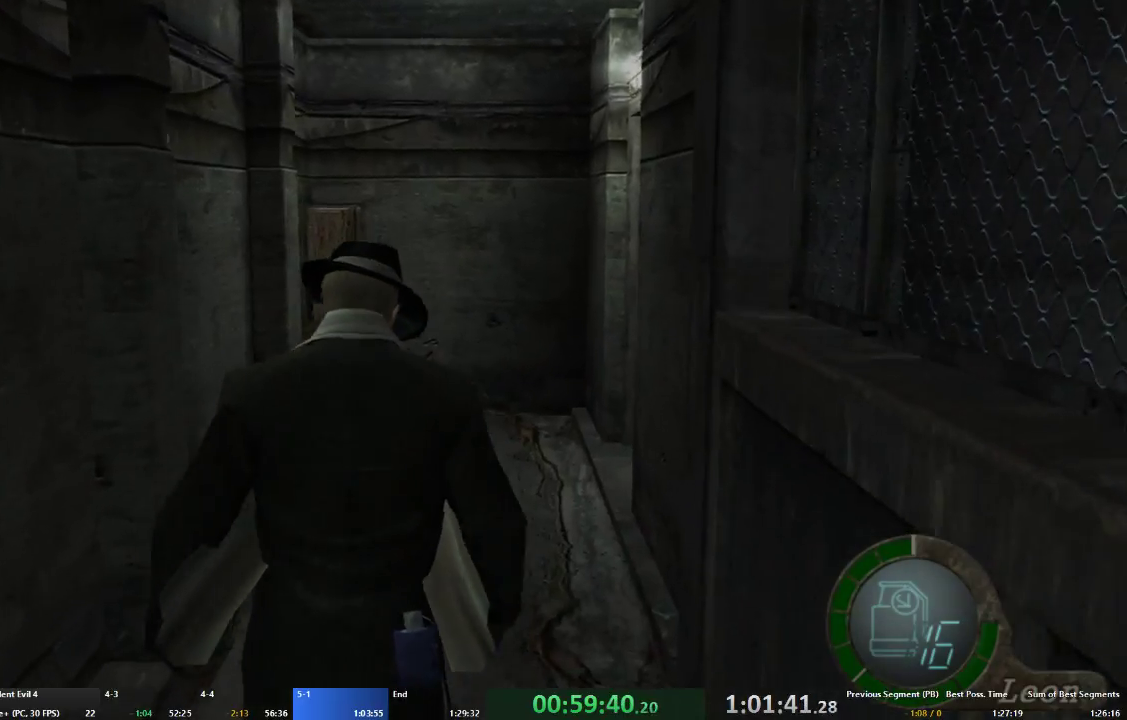
{"buttons": ["A"], "left_stick": "up-right", "right_stick": "center", "events": [[100, "left_stick", "up-right"], [267, "left_stick", "up"], [500, "left_stick", "up-right"]]}
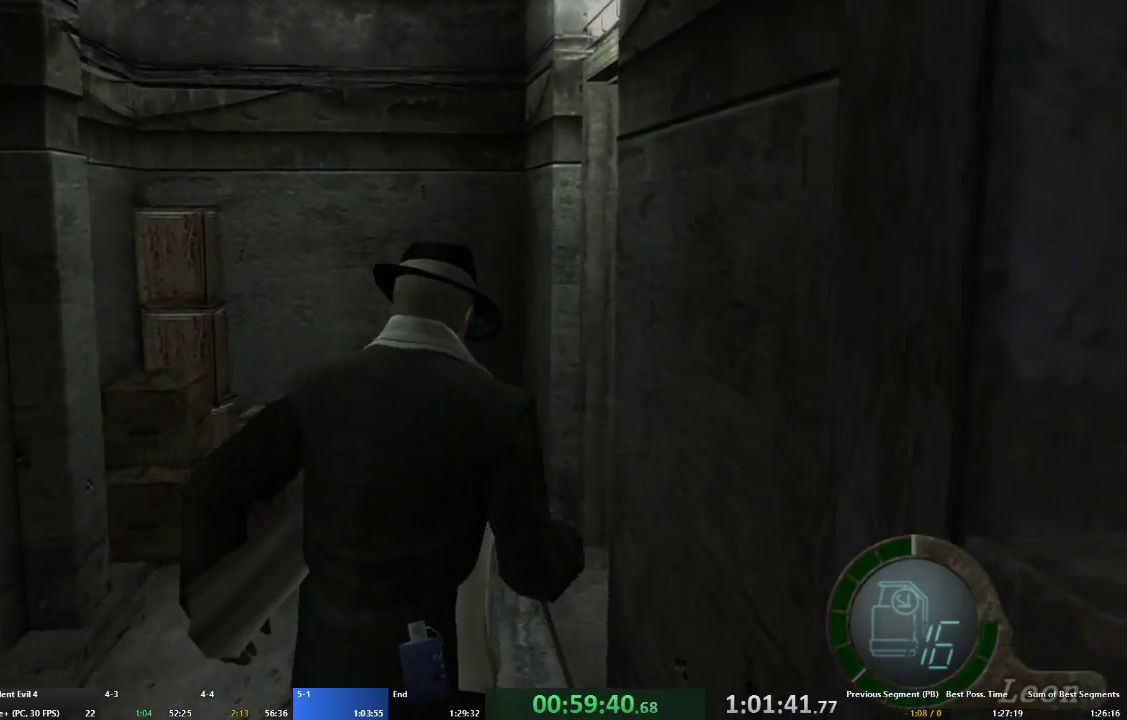
{"buttons": ["A"], "left_stick": "up-right", "right_stick": "center", "events": [[233, "X", "down"], [333, "X", "up"], [433, "X", "down"], [500, "X", "up"]]}
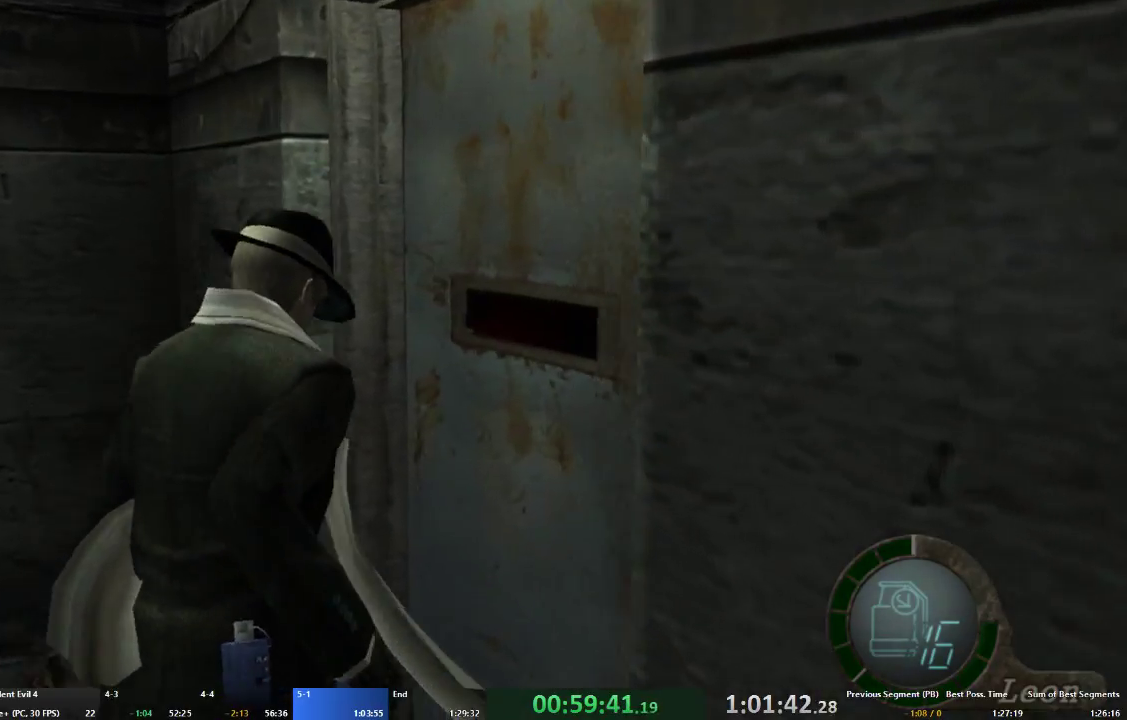
{"buttons": ["A", "X"], "left_stick": "up", "right_stick": "center", "events": [[67, "X", "down"], [167, "X", "up"], [233, "X", "down"], [300, "X", "up"], [367, "X", "down"], [467, "X", "up"], [467, "left_stick", "up"], [500, "X", "down"]]}
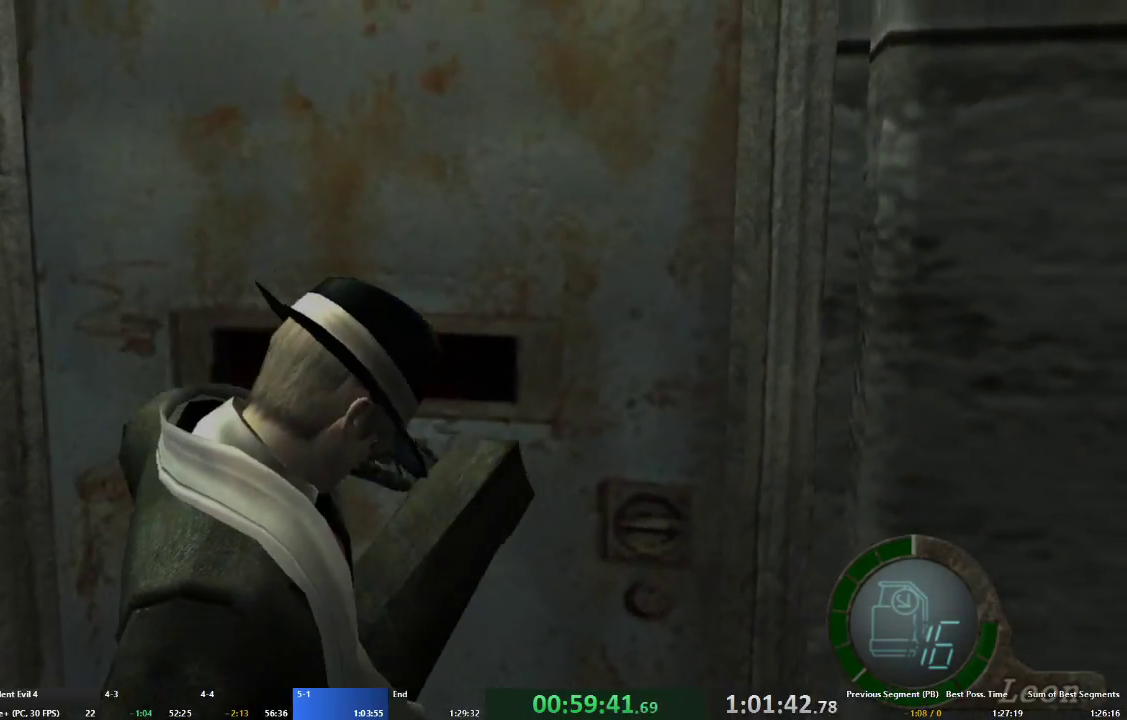
{"buttons": ["A"], "left_stick": "up", "right_stick": "center", "events": [[67, "X", "up"]]}
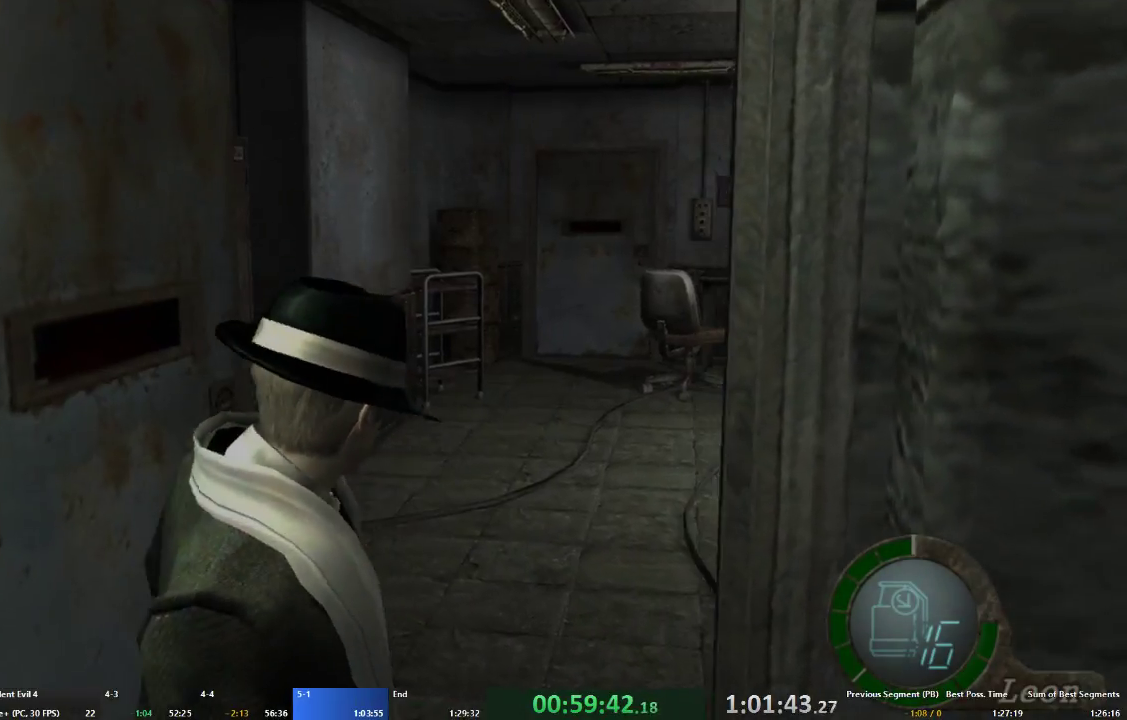
{"buttons": ["A"], "left_stick": "up", "right_stick": "center", "events": []}
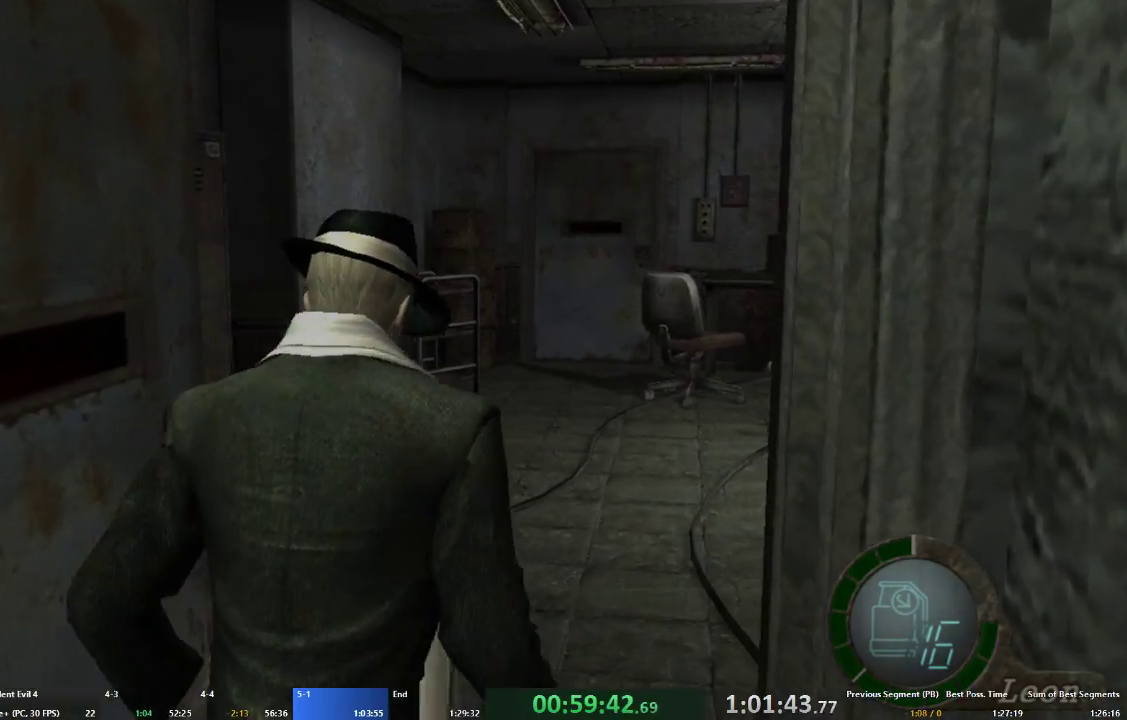
{"buttons": ["A"], "left_stick": "up", "right_stick": "right", "events": [[33, "right_stick", "right"]]}
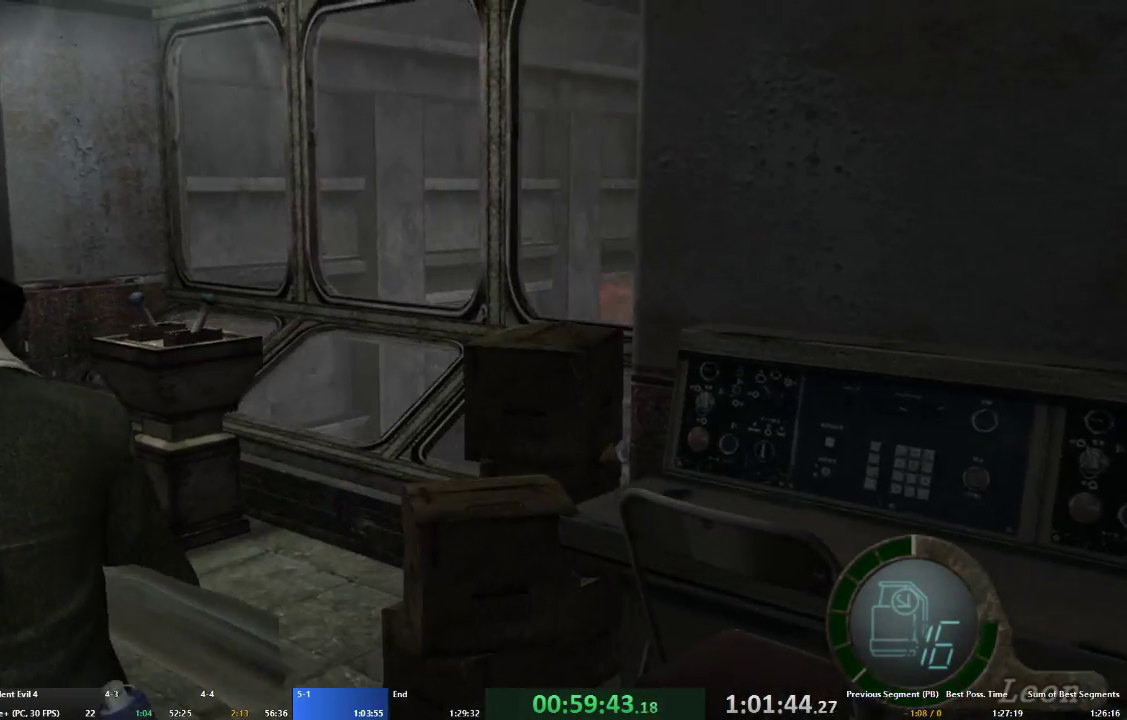
{"buttons": ["A"], "left_stick": "up", "right_stick": "right", "events": []}
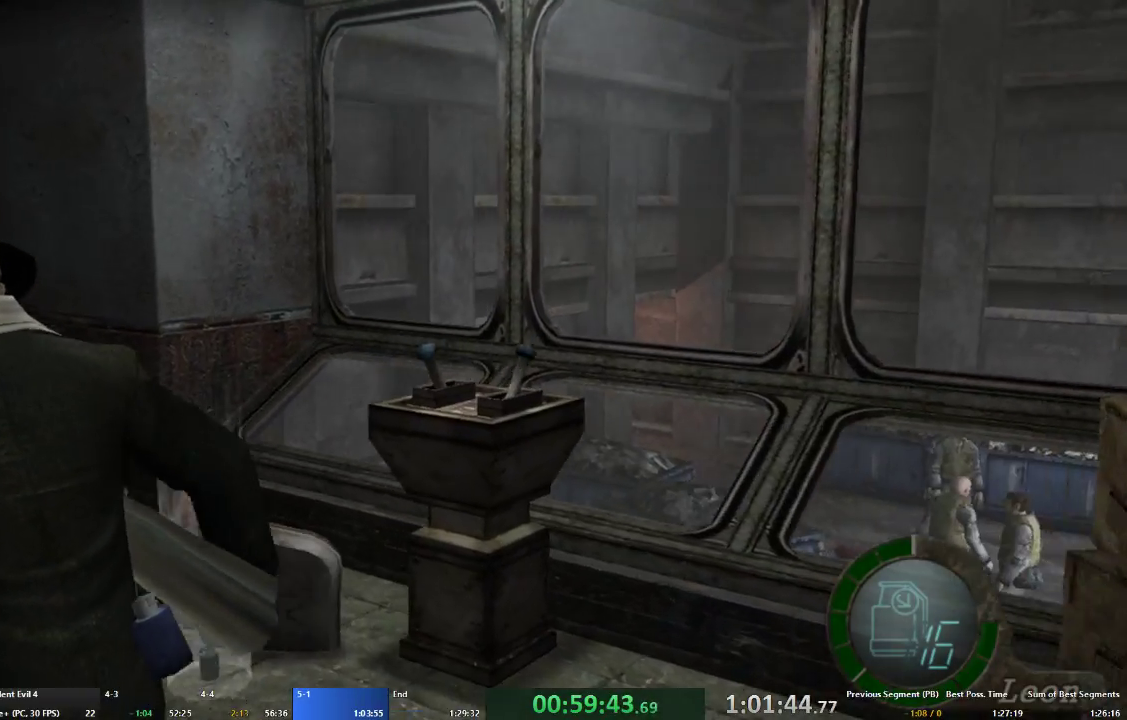
{"buttons": ["A"], "left_stick": "up", "right_stick": "center", "events": [[133, "right_stick", "center"]]}
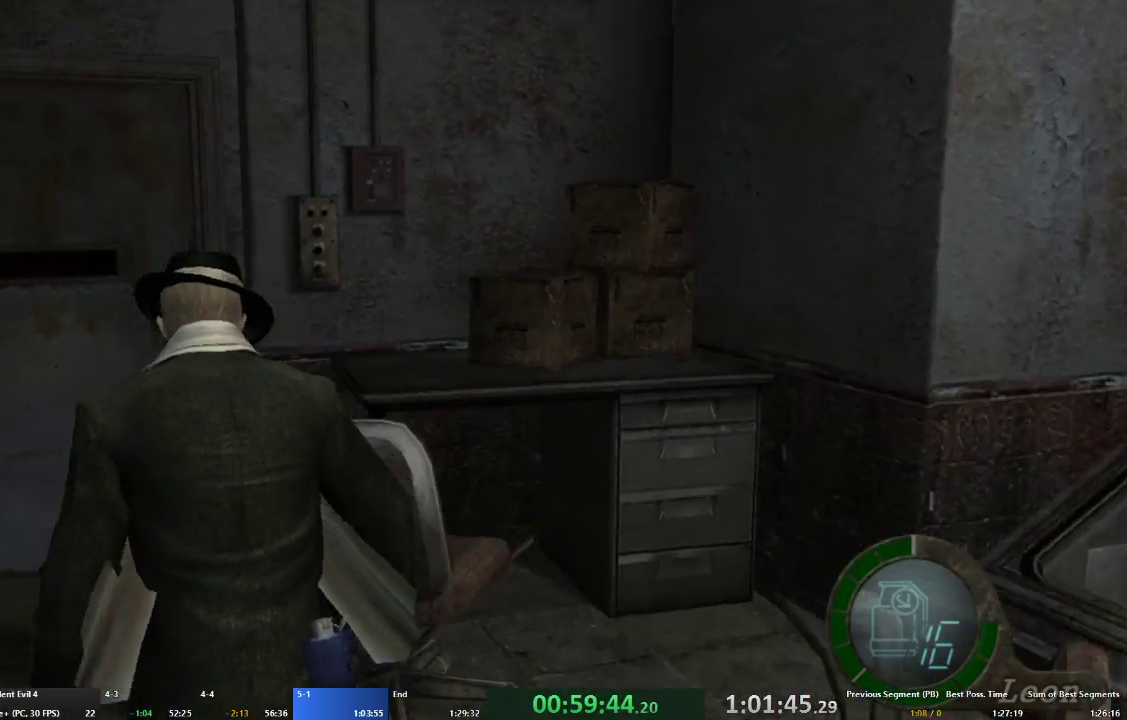
{"buttons": ["A", "X"], "left_stick": "up", "right_stick": "center", "events": [[333, "X", "down"], [433, "X", "up"], [500, "X", "down"]]}
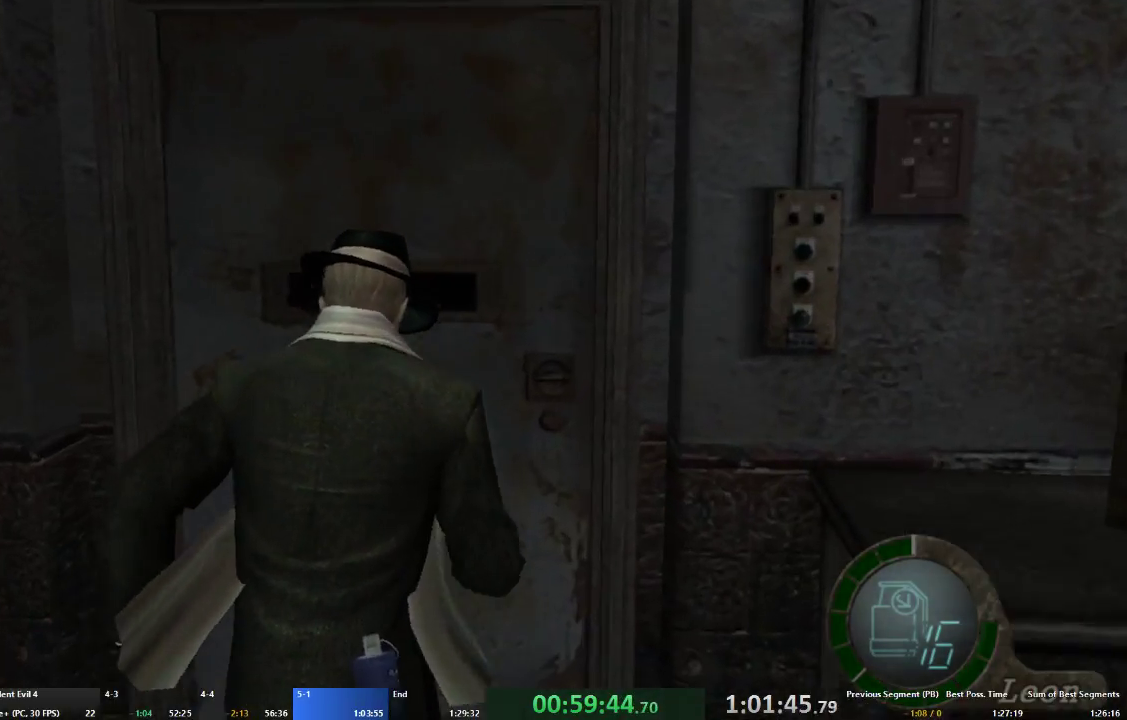
{"buttons": ["A"], "left_stick": "up-right", "right_stick": "center", "events": [[67, "X", "up"], [133, "X", "down"], [233, "X", "up"], [300, "X", "down"], [367, "X", "up"], [433, "X", "down"], [433, "left_stick", "up-right"], [500, "X", "up"]]}
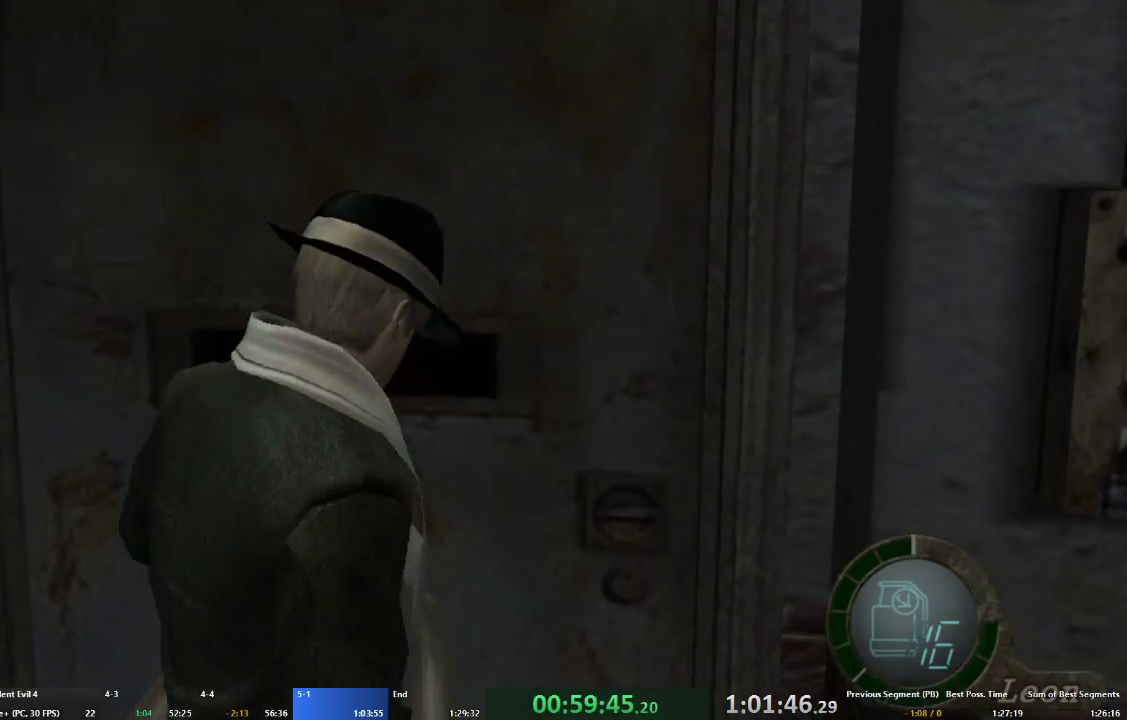
{"buttons": ["A"], "left_stick": "up-right", "right_stick": "center", "events": [[67, "X", "down"], [167, "X", "up"]]}
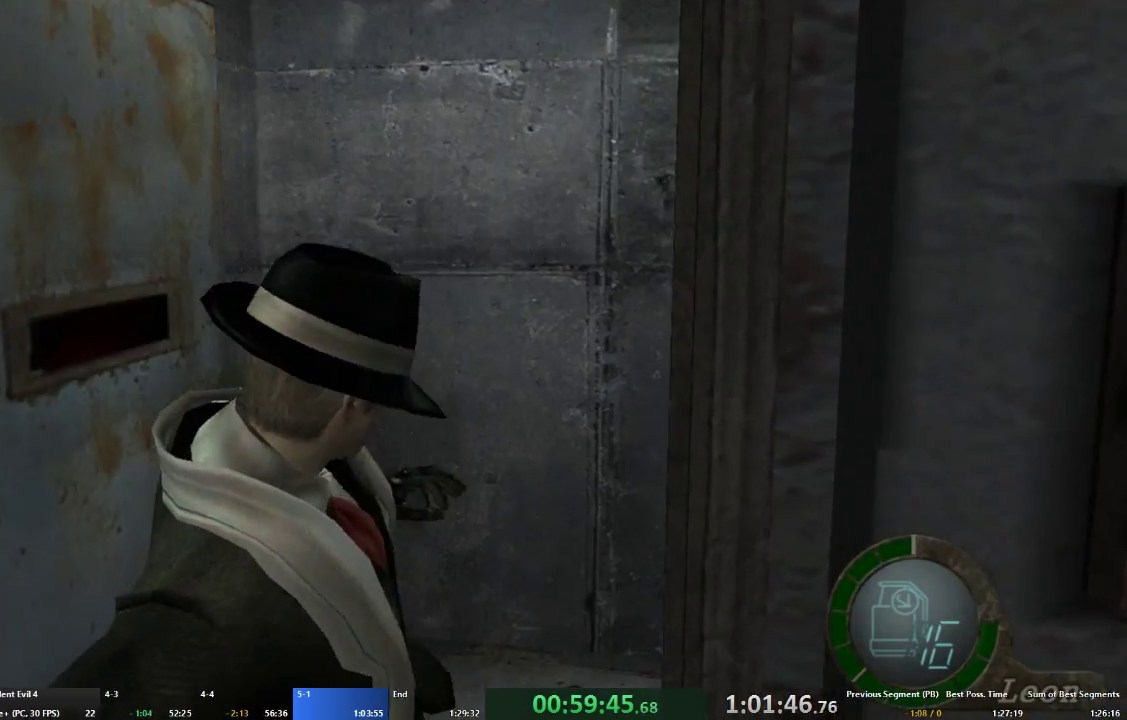
{"buttons": ["A"], "left_stick": "up-right", "right_stick": "right", "events": [[33, "right_stick", "right"]]}
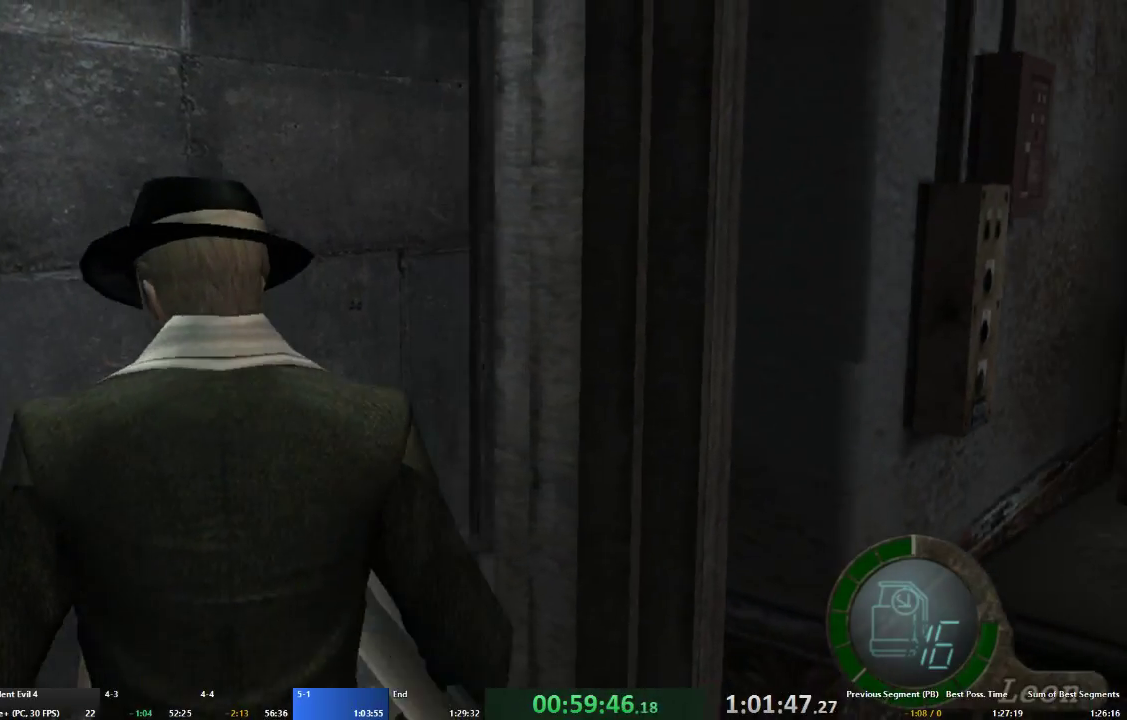
{"buttons": ["A", "L2"], "left_stick": "up-right", "right_stick": "right", "events": [[400, "L2", "down"]]}
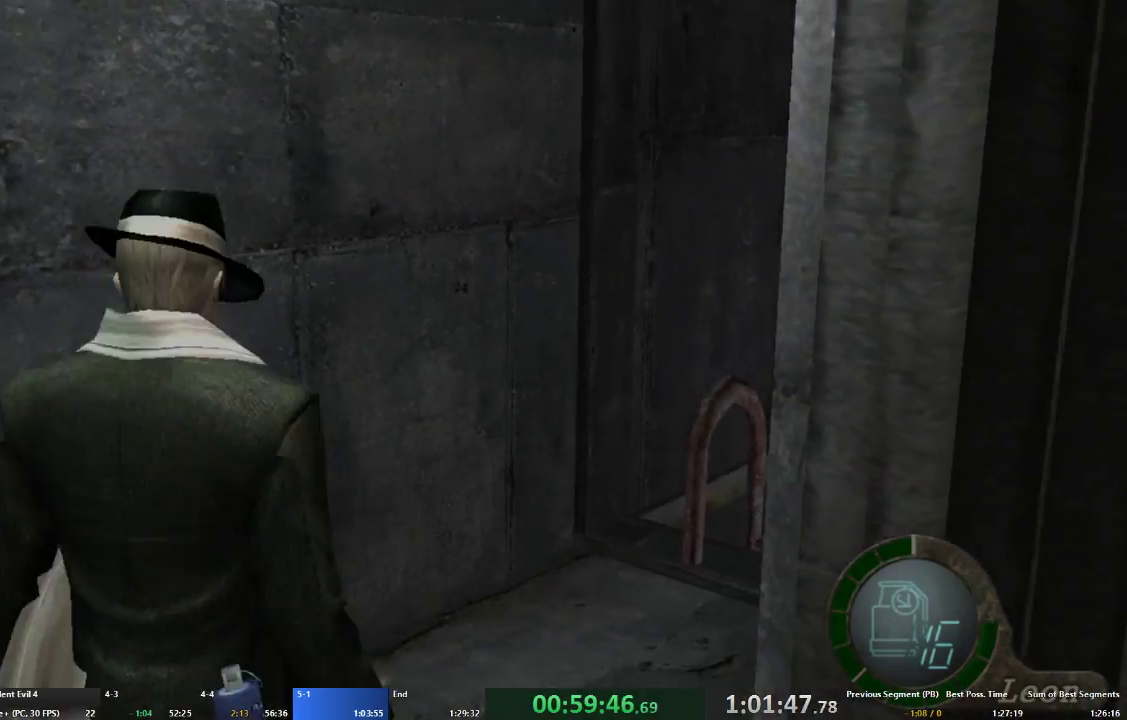
{"buttons": ["A"], "left_stick": "up", "right_stick": "center", "events": [[33, "L2", "up"], [33, "right_stick", "center"], [500, "left_stick", "up"]]}
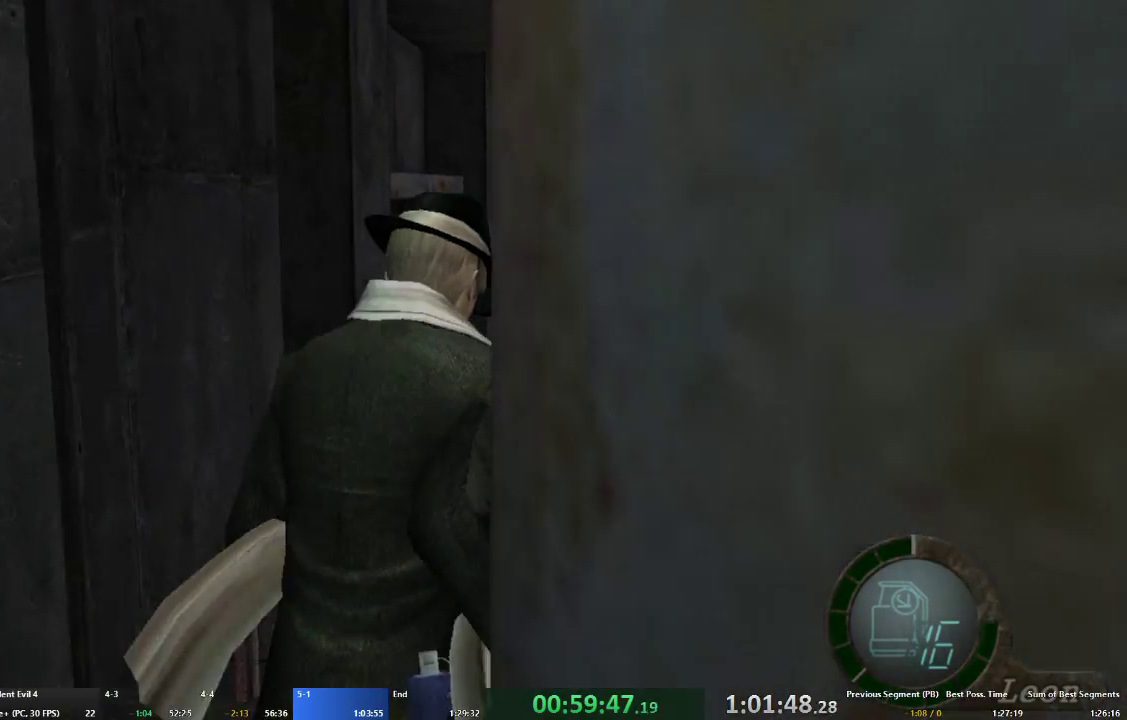
{"buttons": ["L2", "R2"], "left_stick": "center", "right_stick": "center", "events": [[133, "left_stick", "up-right"], [300, "left_stick", "up"], [400, "L2", "down"], [433, "A", "up"], [467, "R2", "down"], [467, "left_stick", "center"]]}
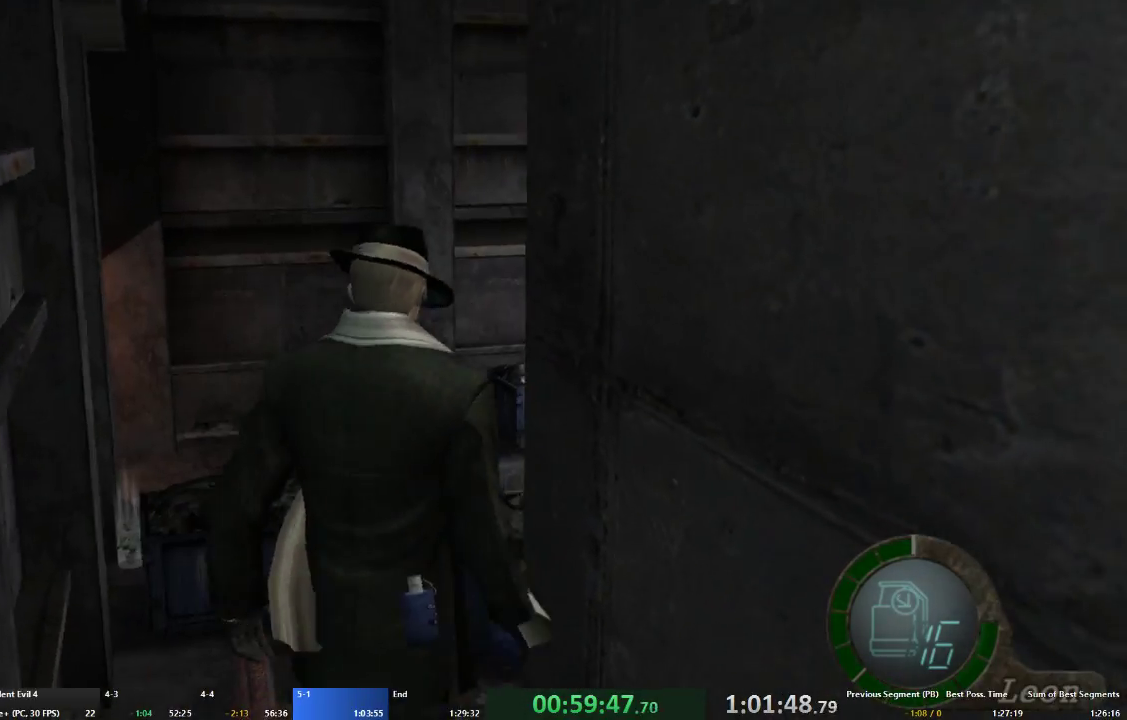
{"buttons": [], "left_stick": "center", "right_stick": "center", "events": [[67, "R2", "up"], [133, "R2", "down"], [233, "R2", "up"], [267, "R2", "down"], [400, "R2", "up"], [433, "L2", "up"]]}